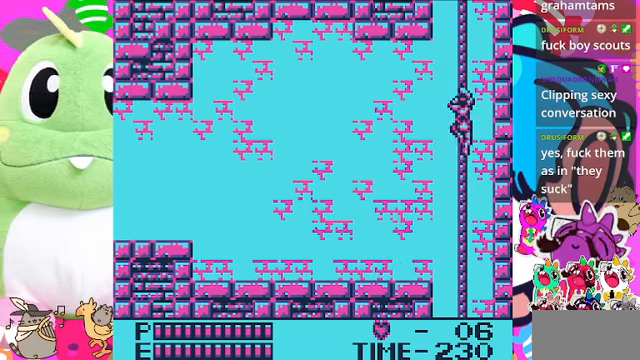
Gameplay with a controller (PlayStation layout); each line is a JSON object with the inputs held at the frame after it. "events" lists button and stick changes between this image and that frame as [ms after this image, input, new state], when the widget could be followed in between. Not read: L2 L3 R2 R3.
{"buttons": ["DPAD_UP"], "left_stick": "center", "right_stick": "center", "events": []}
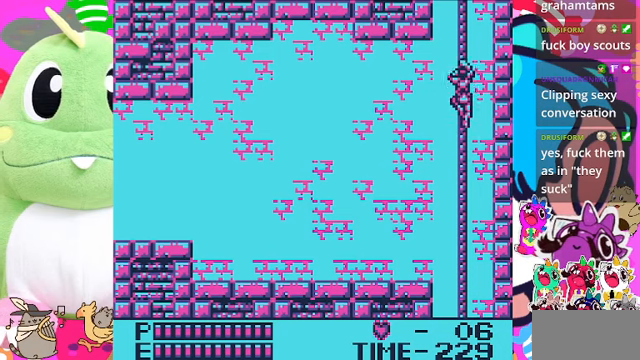
{"buttons": ["DPAD_UP"], "left_stick": "center", "right_stick": "center", "events": []}
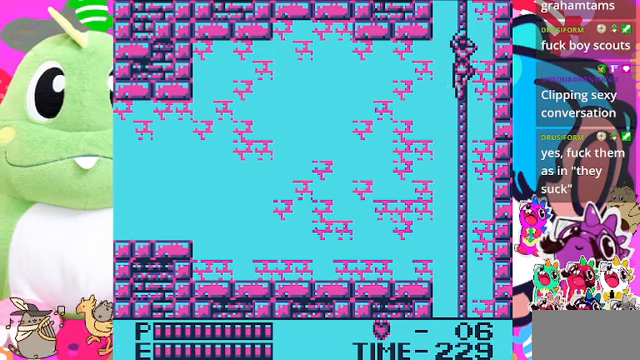
{"buttons": ["DPAD_UP"], "left_stick": "center", "right_stick": "center", "events": []}
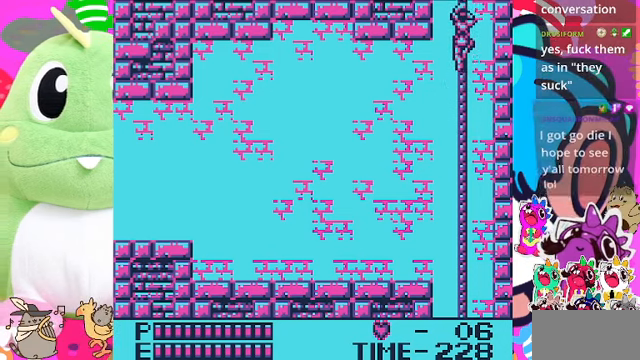
{"buttons": ["DPAD_UP"], "left_stick": "center", "right_stick": "center", "events": []}
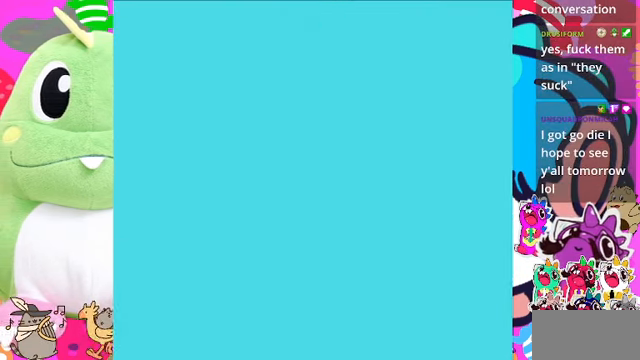
{"buttons": ["DPAD_UP"], "left_stick": "center", "right_stick": "center", "events": []}
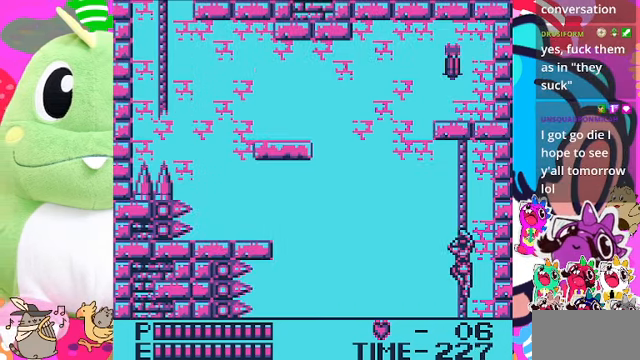
{"buttons": ["DPAD_UP"], "left_stick": "center", "right_stick": "center", "events": []}
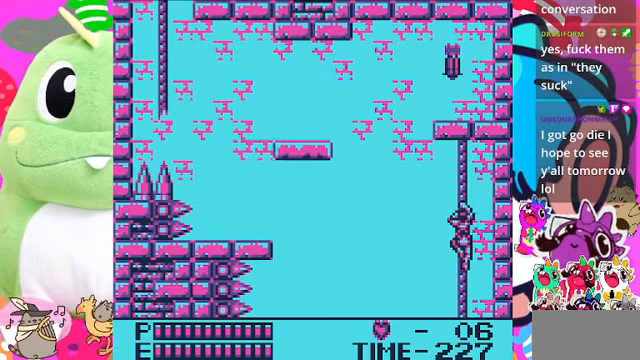
{"buttons": ["DPAD_UP"], "left_stick": "center", "right_stick": "center", "events": []}
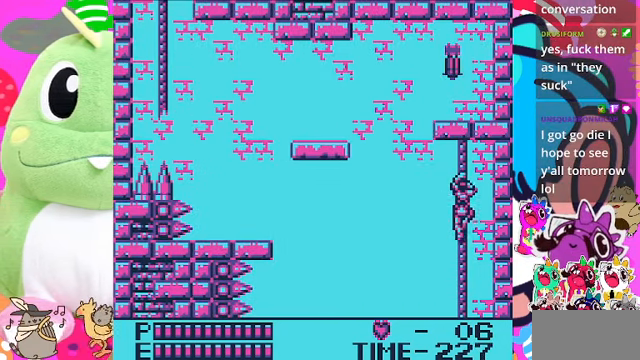
{"buttons": ["DPAD_UP"], "left_stick": "center", "right_stick": "center", "events": []}
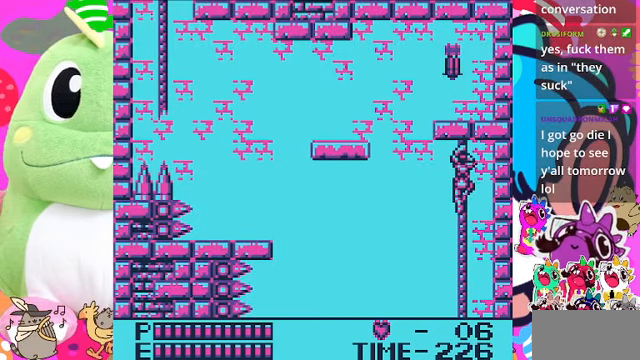
{"buttons": ["DPAD_UP"], "left_stick": "center", "right_stick": "center", "events": []}
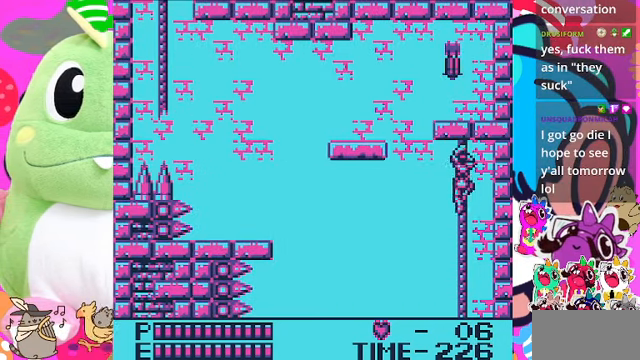
{"buttons": [], "left_stick": "center", "right_stick": "center", "events": [[266, "DPAD_UP", "up"]]}
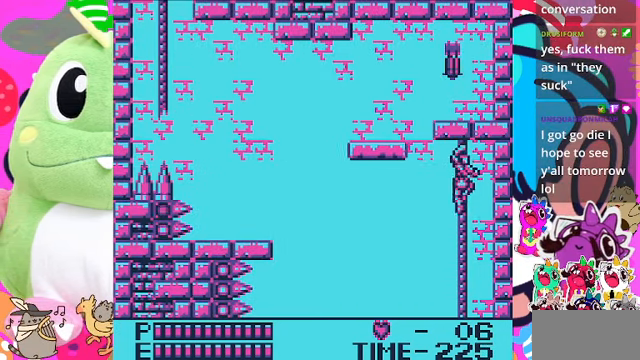
{"buttons": ["DPAD_LEFT"], "left_stick": "center", "right_stick": "center", "events": [[66, "DPAD_LEFT", "down"], [200, "SQUARE", "down"], [433, "SQUARE", "up"]]}
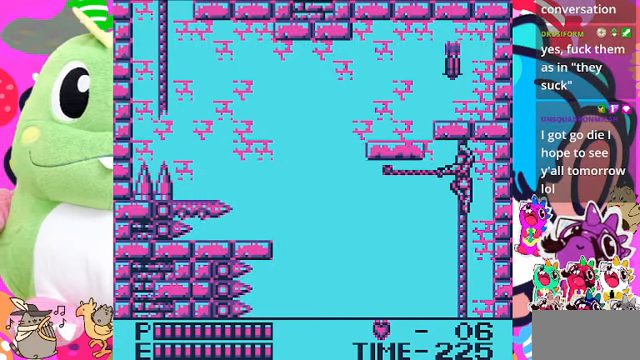
{"buttons": ["SQUARE"], "left_stick": "center", "right_stick": "center", "events": [[33, "DPAD_LEFT", "up"], [400, "SQUARE", "down"]]}
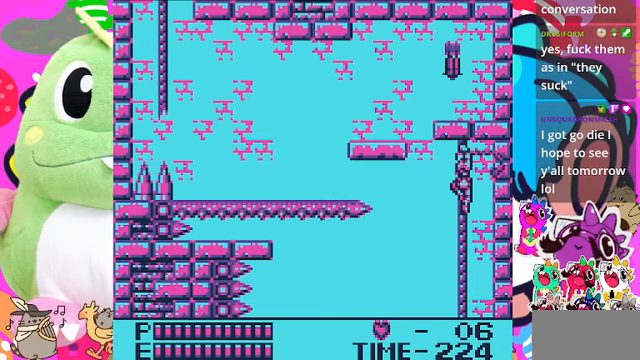
{"buttons": [], "left_stick": "center", "right_stick": "center", "events": [[100, "SQUARE", "up"]]}
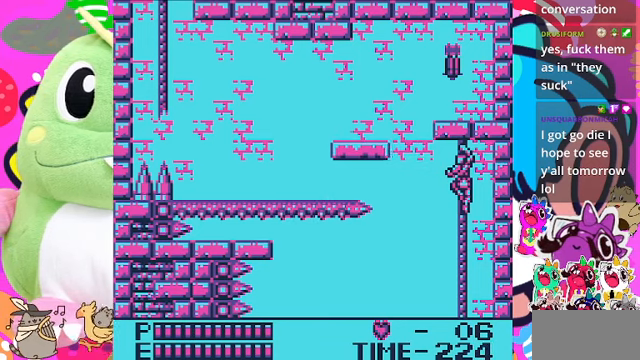
{"buttons": [], "left_stick": "center", "right_stick": "center", "events": []}
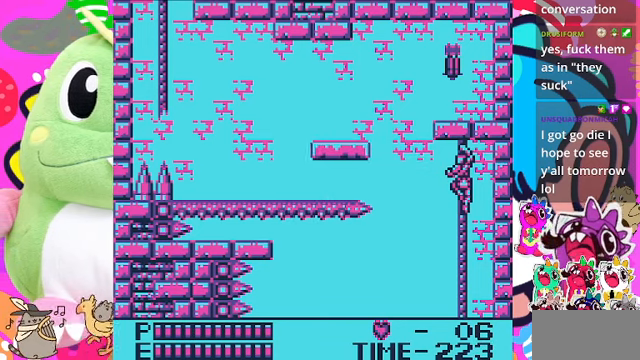
{"buttons": [], "left_stick": "center", "right_stick": "center", "events": [[67, "DPAD_RIGHT", "down"], [200, "DPAD_RIGHT", "up"], [234, "DPAD_LEFT", "down"], [400, "DPAD_LEFT", "up"], [467, "DPAD_RIGHT", "down"], [500, "DPAD_RIGHT", "up"]]}
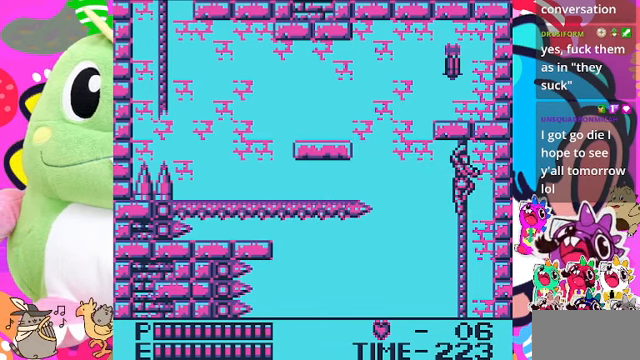
{"buttons": ["DPAD_LEFT"], "left_stick": "center", "right_stick": "center", "events": [[67, "DPAD_LEFT", "down"], [234, "DPAD_LEFT", "up"], [267, "DPAD_RIGHT", "down"], [367, "DPAD_RIGHT", "up"], [400, "DPAD_LEFT", "down"]]}
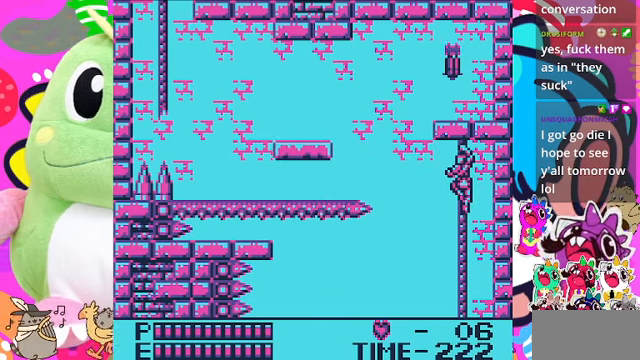
{"buttons": ["DPAD_RIGHT"], "left_stick": "center", "right_stick": "center", "events": [[34, "DPAD_LEFT", "up"], [134, "DPAD_RIGHT", "down"], [167, "DPAD_RIGHT", "up"], [234, "DPAD_LEFT", "down"], [400, "DPAD_LEFT", "up"], [467, "DPAD_RIGHT", "down"]]}
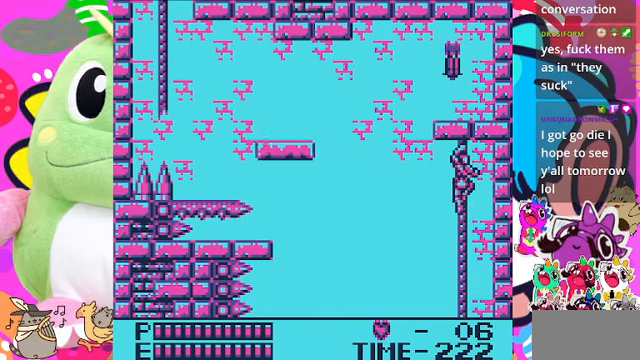
{"buttons": ["DPAD_LEFT"], "left_stick": "center", "right_stick": "center", "events": [[67, "DPAD_LEFT", "down"], [67, "DPAD_RIGHT", "up"], [267, "DPAD_LEFT", "up"], [500, "DPAD_LEFT", "down"]]}
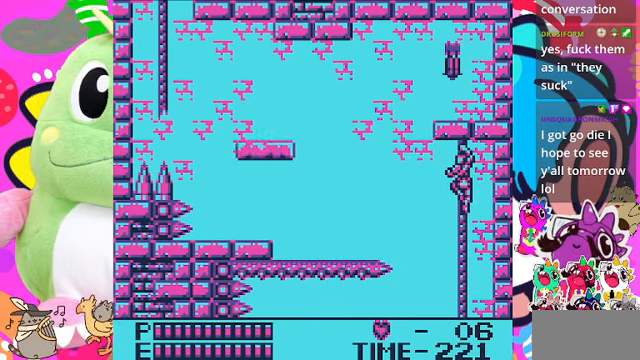
{"buttons": ["CROSS", "DPAD_LEFT"], "left_stick": "center", "right_stick": "center", "events": [[234, "CROSS", "down"]]}
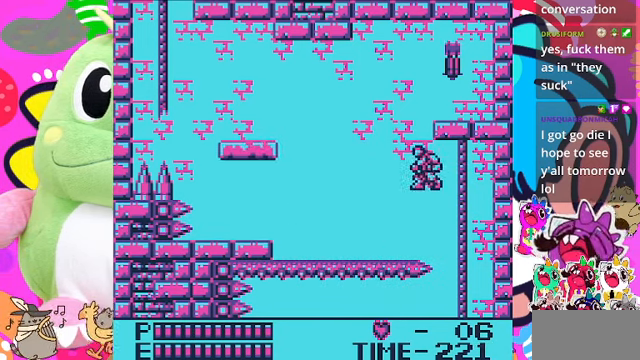
{"buttons": ["DPAD_LEFT"], "left_stick": "center", "right_stick": "center", "events": [[67, "CROSS", "up"]]}
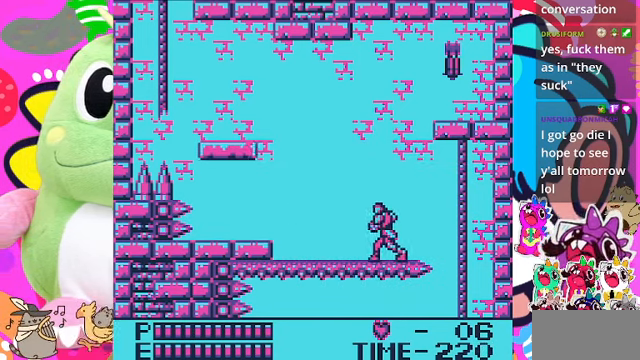
{"buttons": ["DPAD_LEFT"], "left_stick": "center", "right_stick": "center", "events": []}
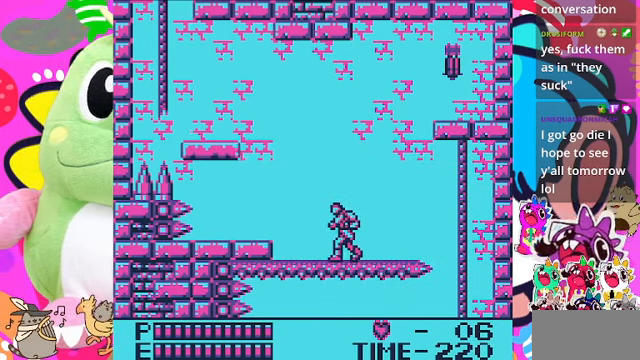
{"buttons": ["CROSS", "DPAD_LEFT"], "left_stick": "center", "right_stick": "center", "events": [[500, "CROSS", "down"]]}
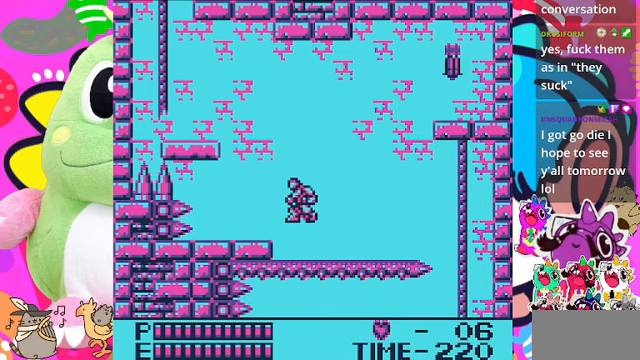
{"buttons": [], "left_stick": "center", "right_stick": "center", "events": [[400, "CROSS", "up"], [500, "DPAD_LEFT", "up"]]}
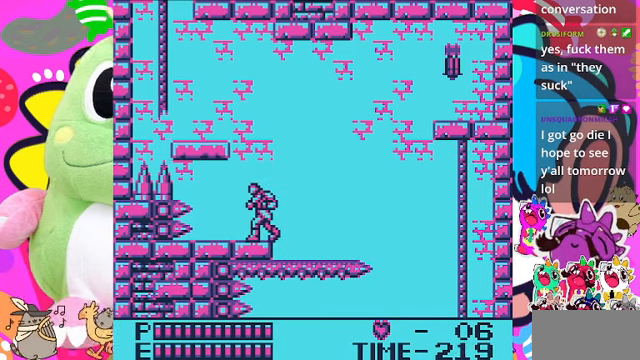
{"buttons": [], "left_stick": "center", "right_stick": "center", "events": [[300, "DPAD_LEFT", "down"], [433, "DPAD_LEFT", "up"]]}
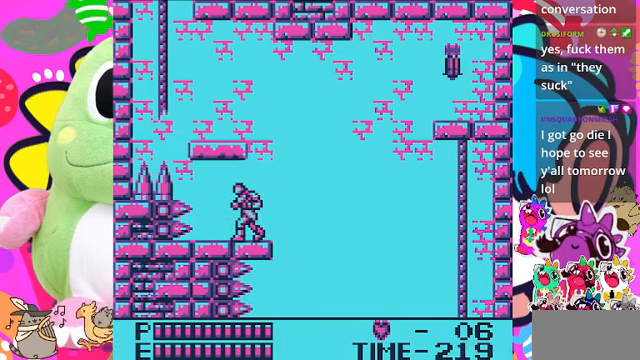
{"buttons": [], "left_stick": "center", "right_stick": "center", "events": [[200, "DPAD_LEFT", "down"], [333, "DPAD_LEFT", "up"]]}
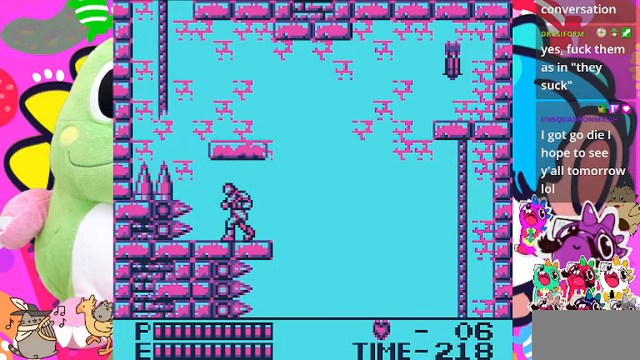
{"buttons": [], "left_stick": "center", "right_stick": "center", "events": [[133, "DPAD_LEFT", "down"], [233, "DPAD_LEFT", "up"], [367, "DPAD_RIGHT", "down"], [433, "DPAD_RIGHT", "up"]]}
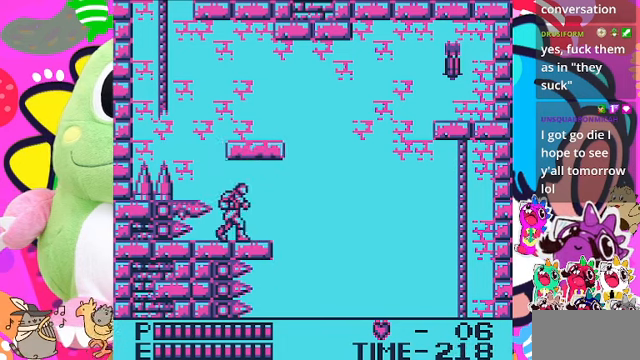
{"buttons": ["CROSS"], "left_stick": "center", "right_stick": "center", "events": [[67, "CROSS", "down"]]}
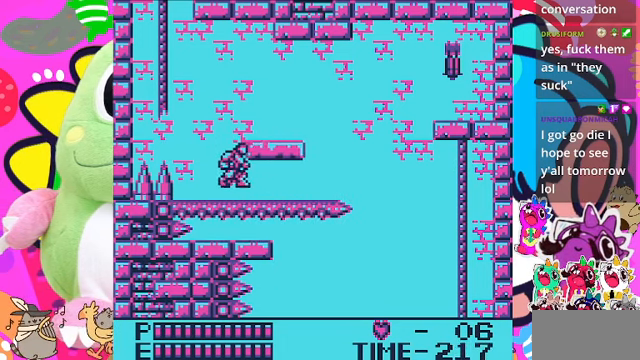
{"buttons": ["CROSS", "DPAD_RIGHT"], "left_stick": "center", "right_stick": "center", "events": [[33, "CROSS", "up"], [133, "DPAD_RIGHT", "down"], [300, "CROSS", "down"]]}
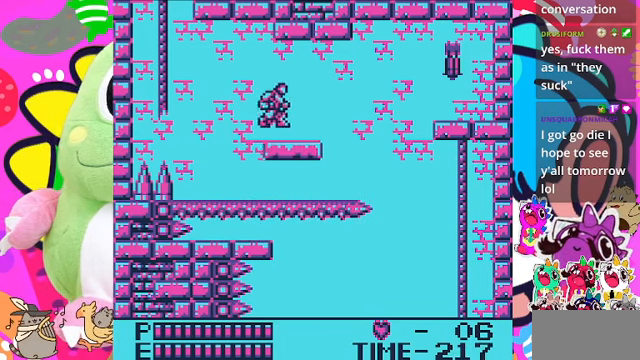
{"buttons": [], "left_stick": "center", "right_stick": "center", "events": [[133, "CROSS", "up"], [400, "DPAD_RIGHT", "up"]]}
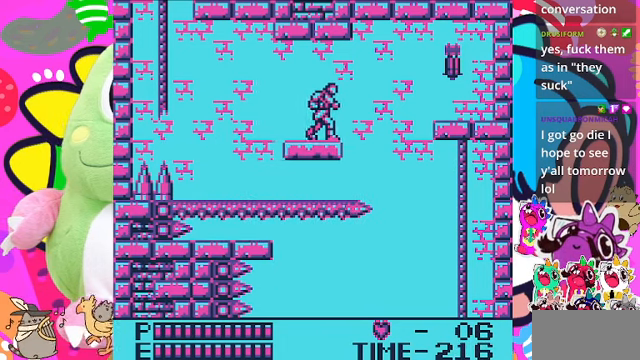
{"buttons": [], "left_stick": "center", "right_stick": "center", "events": [[233, "DPAD_RIGHT", "down"], [300, "DPAD_RIGHT", "up"]]}